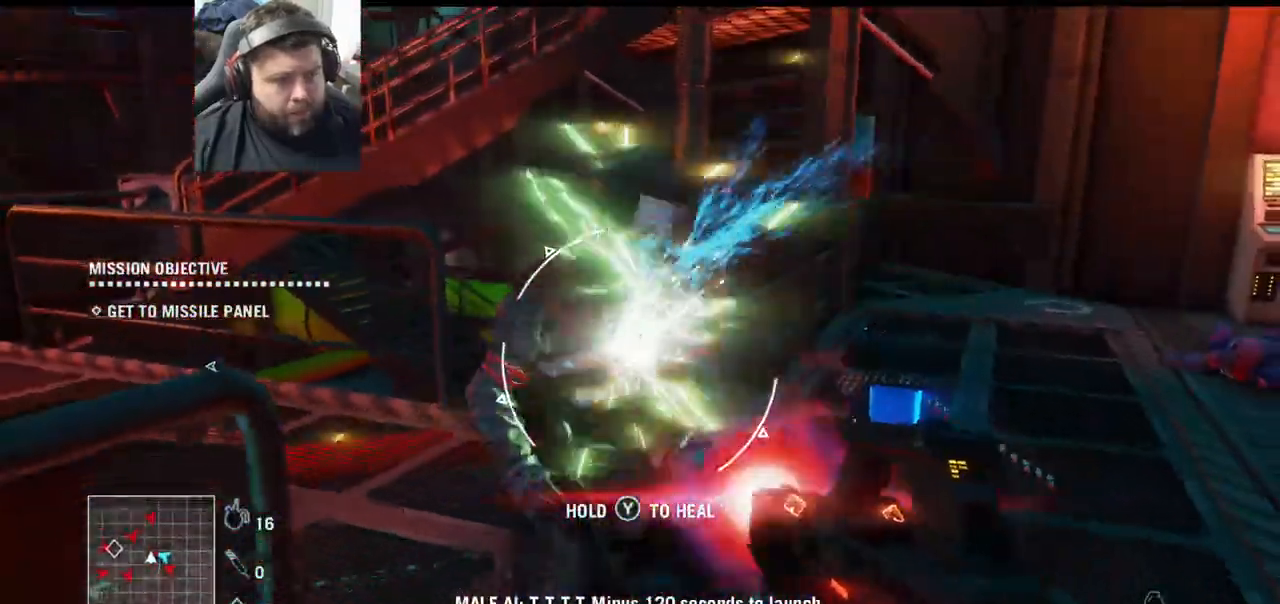
Gameplay with a controller (PlayStation layout); each line is a JSON object with the inputs held at the frame after it. "events" lists button and stick changes between this image and that frame as [ms after this image, input, new state], when the widget could be followed in between.
{"buttons": ["R1", "R2"], "left_stick": "up-right", "right_stick": "down", "events": [[167, "right_stick", "down-left"], [183, "left_stick", "left"], [267, "left_stick", "up"], [450, "left_stick", "up-right"], [467, "right_stick", "down"], [483, "R1", "down"]]}
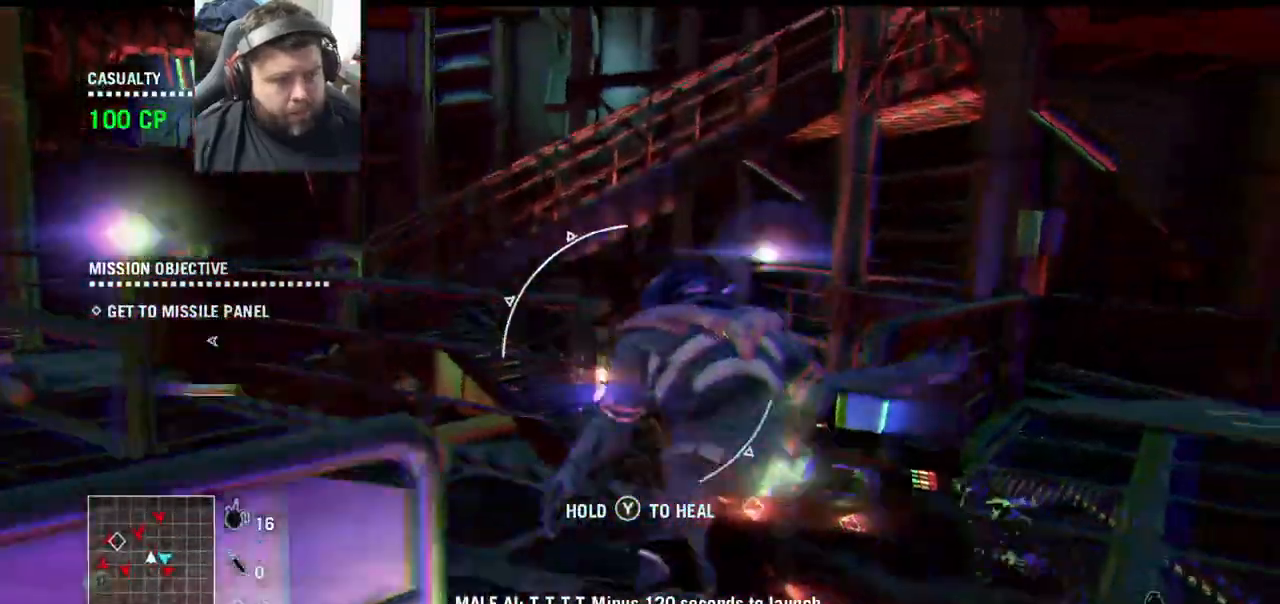
{"buttons": ["R2"], "left_stick": "right", "right_stick": "left", "events": [[50, "R1", "up"], [100, "right_stick", "center"], [167, "right_stick", "left"], [350, "left_stick", "right"]]}
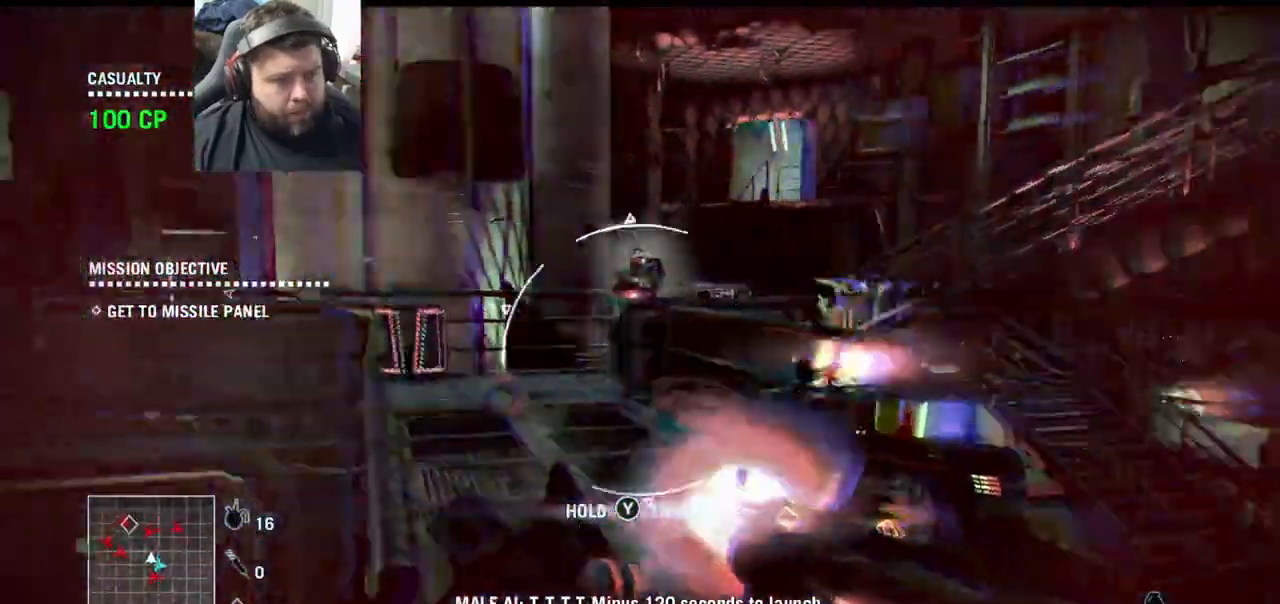
{"buttons": ["R2"], "left_stick": "up", "right_stick": "center", "events": [[17, "R2", "up"], [100, "right_stick", "center"], [133, "left_stick", "up-right"], [167, "R2", "down"], [217, "right_stick", "right"], [250, "left_stick", "up"], [283, "right_stick", "down-right"], [383, "right_stick", "center"]]}
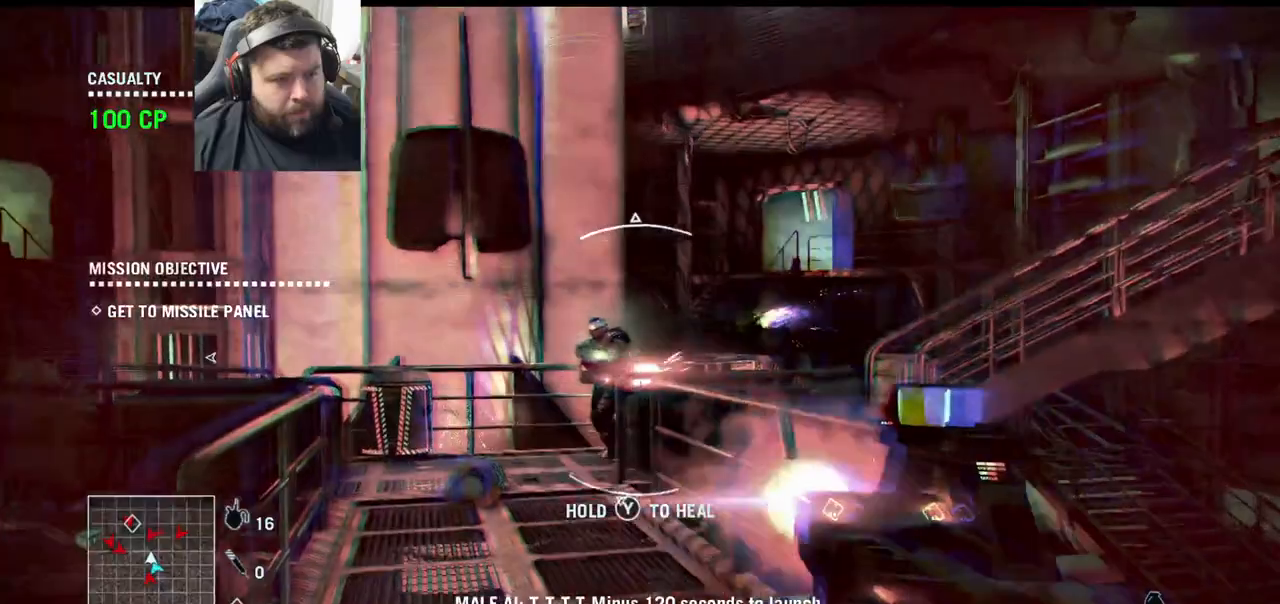
{"buttons": ["R2"], "left_stick": "down", "right_stick": "center", "events": [[33, "right_stick", "down-left"], [183, "right_stick", "center"], [200, "left_stick", "down"], [333, "right_stick", "up"], [467, "right_stick", "center"]]}
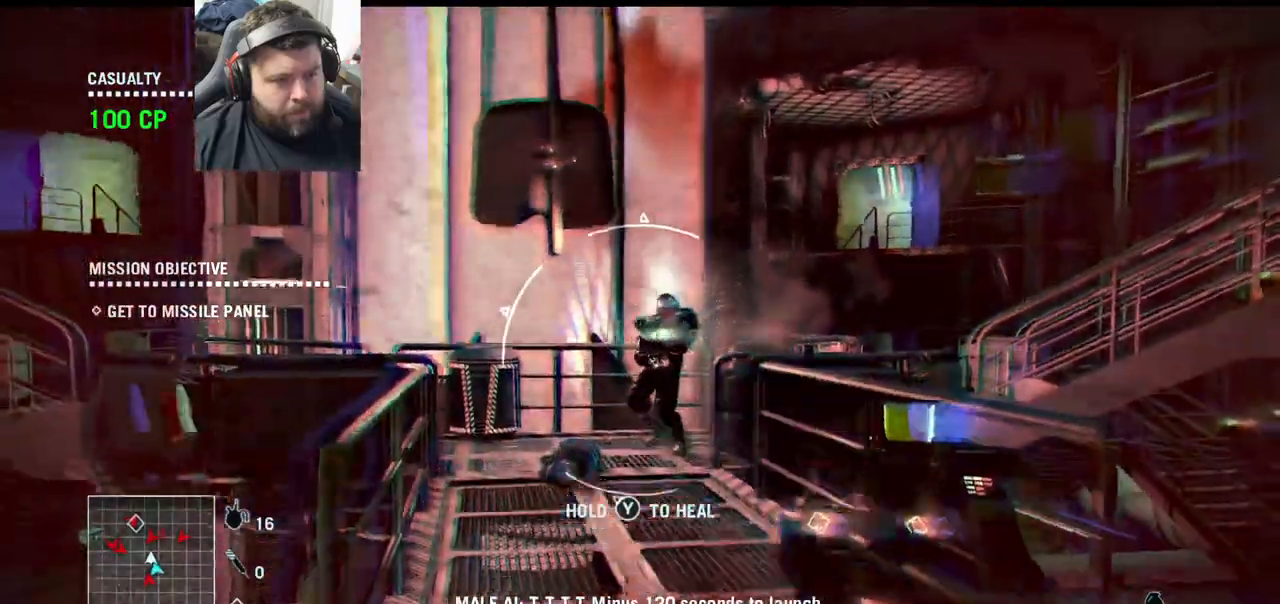
{"buttons": ["R2"], "left_stick": "down-left", "right_stick": "center", "events": [[283, "left_stick", "down-left"]]}
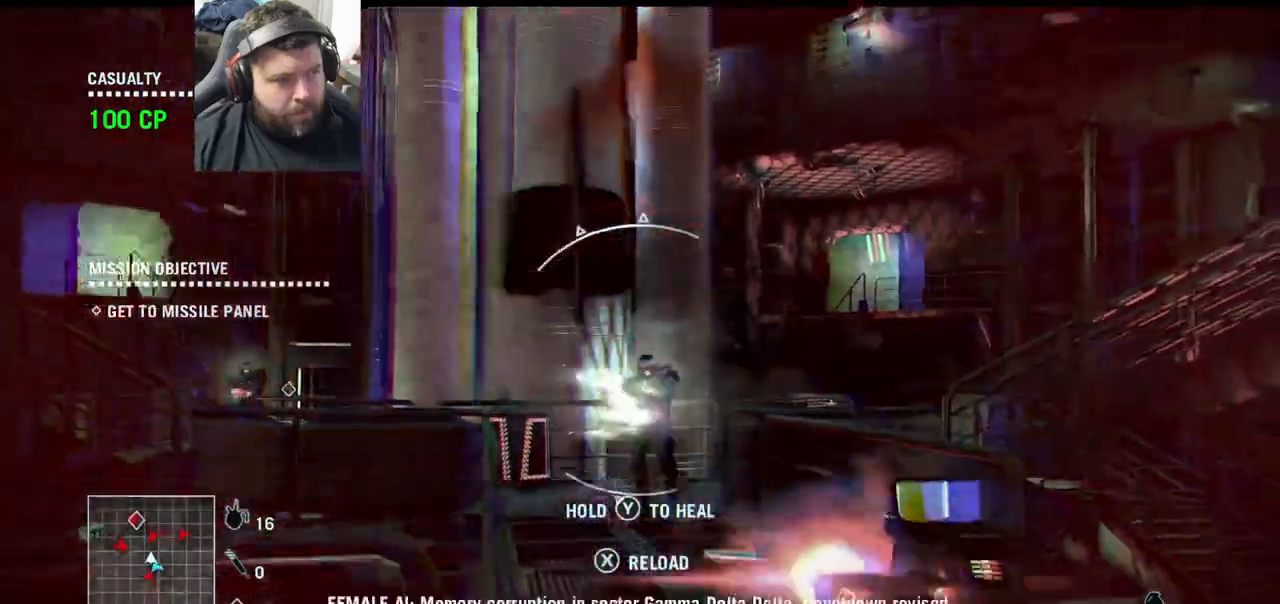
{"buttons": ["R2"], "left_stick": "up-left", "right_stick": "center", "events": [[483, "left_stick", "up-left"]]}
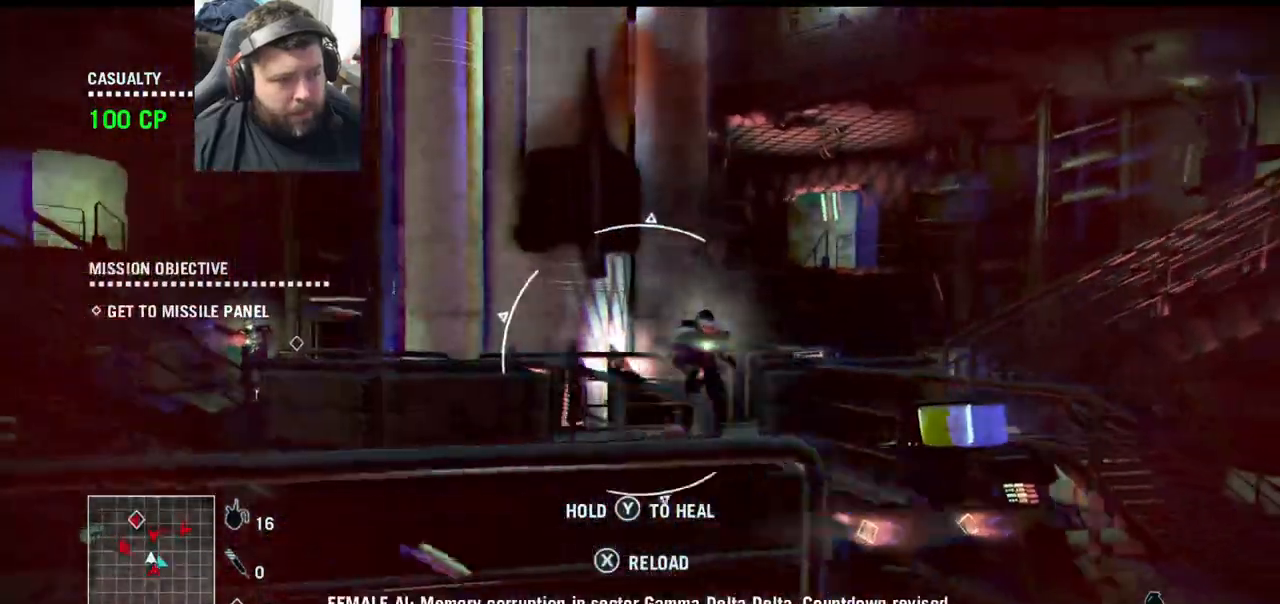
{"buttons": ["R2"], "left_stick": "right", "right_stick": "center", "events": [[150, "left_stick", "up-right"], [333, "left_stick", "right"]]}
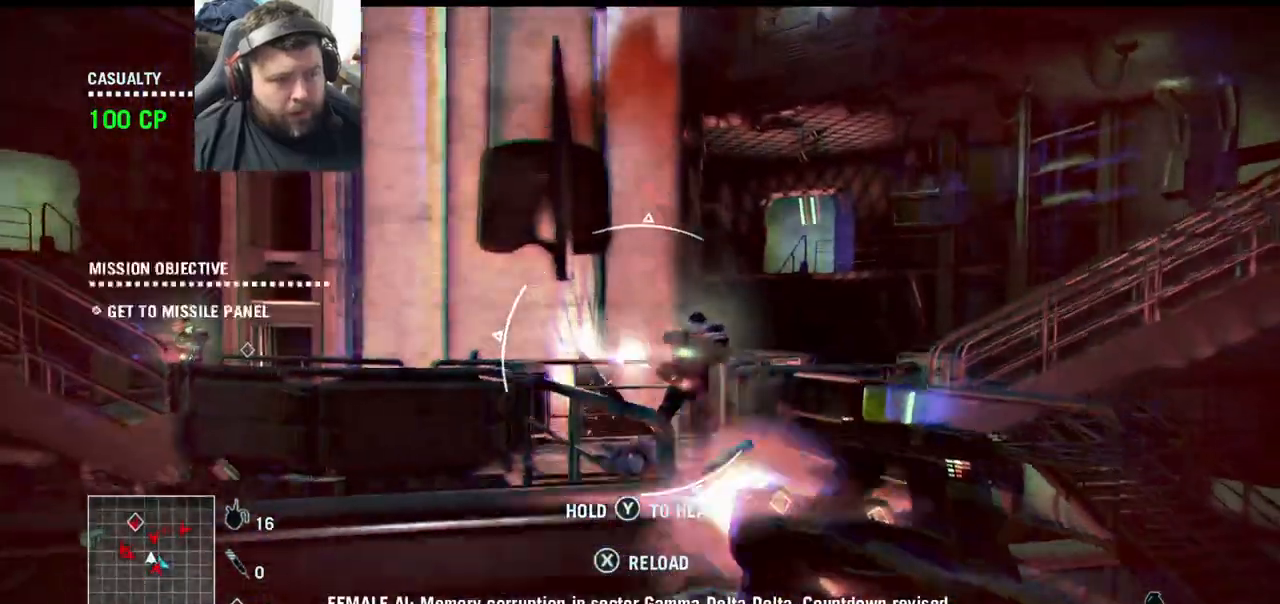
{"buttons": ["R2"], "left_stick": "up-right", "right_stick": "right", "events": [[317, "right_stick", "left"], [383, "left_stick", "up-right"], [417, "right_stick", "center"], [467, "right_stick", "right"]]}
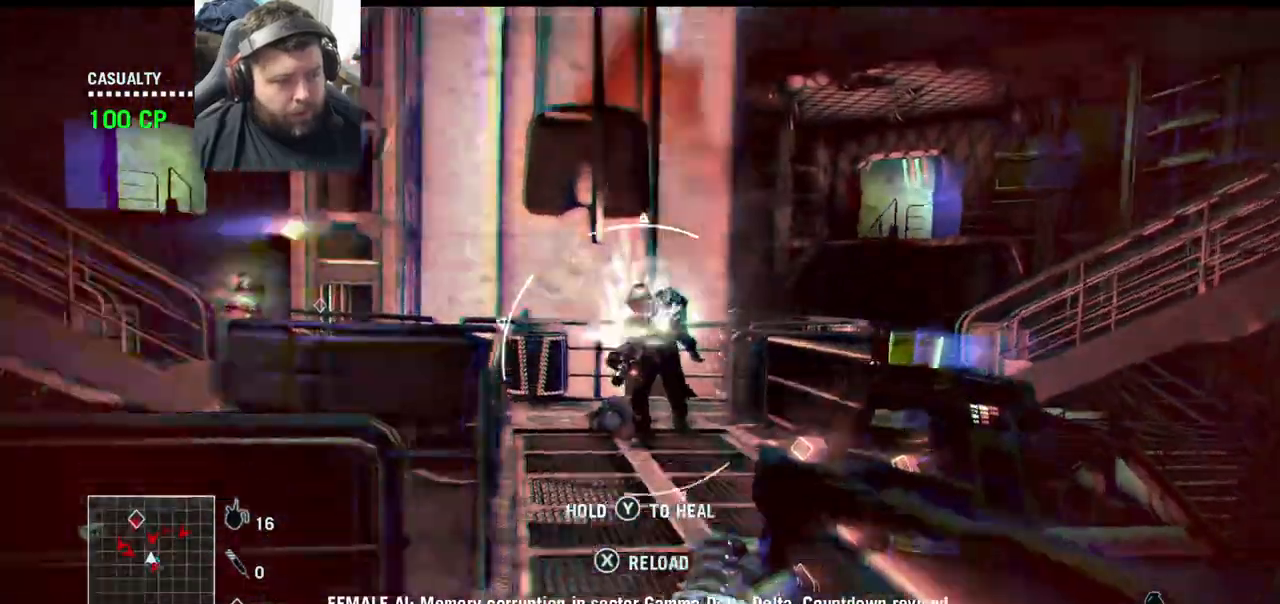
{"buttons": ["TRIANGLE"], "left_stick": "up-right", "right_stick": "center", "events": [[67, "left_stick", "up"], [183, "R2", "up"], [233, "left_stick", "up-right"], [283, "TRIANGLE", "down"], [417, "right_stick", "center"]]}
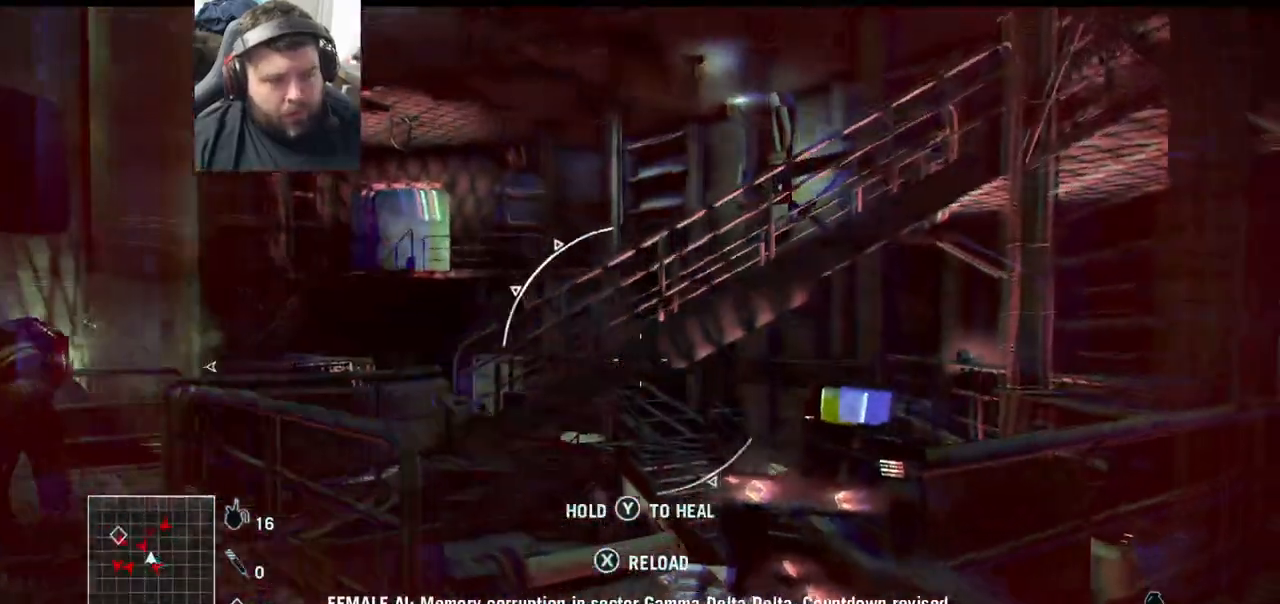
{"buttons": ["TRIANGLE"], "left_stick": "up-right", "right_stick": "center", "events": []}
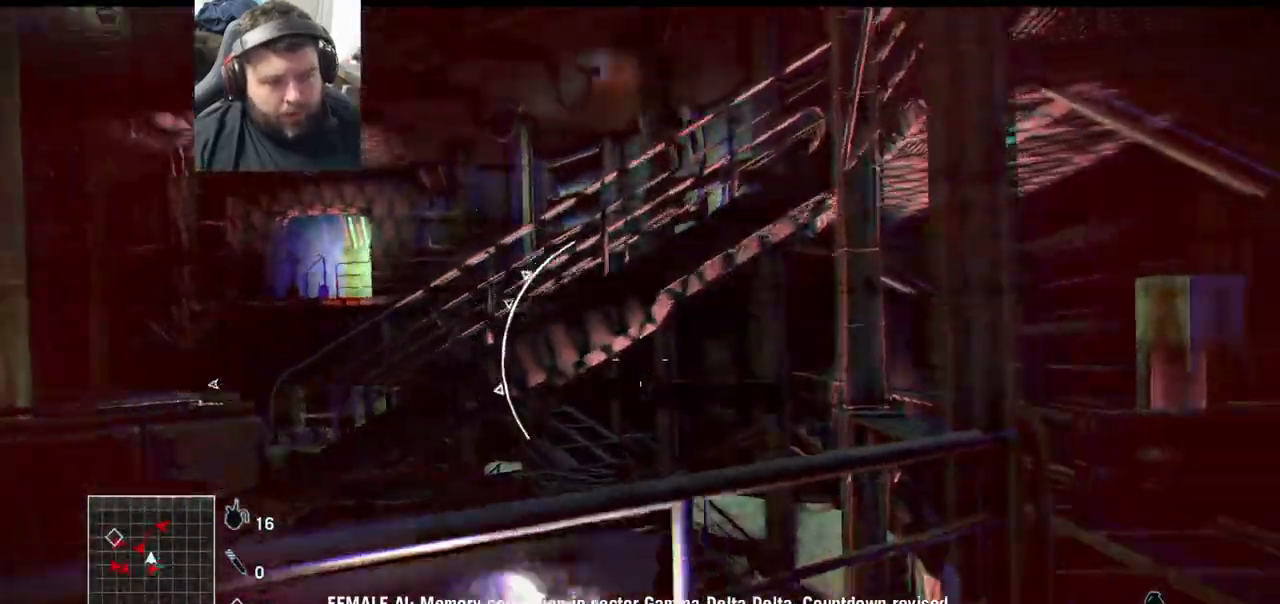
{"buttons": ["TRIANGLE"], "left_stick": "up-right", "right_stick": "center", "events": []}
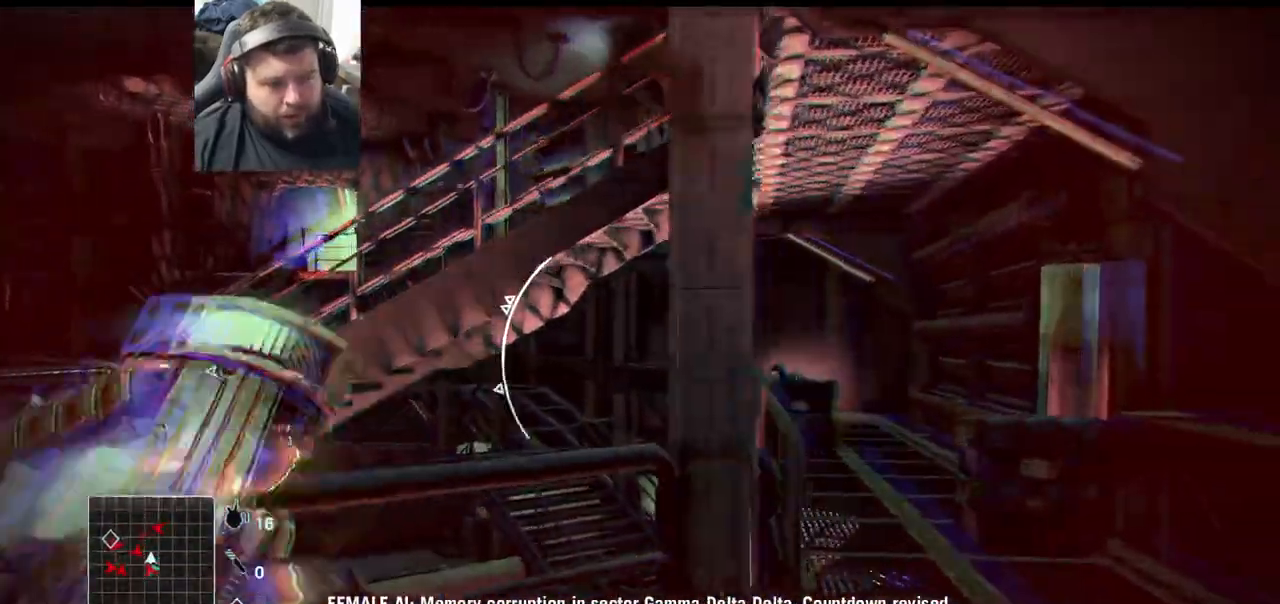
{"buttons": ["TRIANGLE"], "left_stick": "up-right", "right_stick": "center", "events": []}
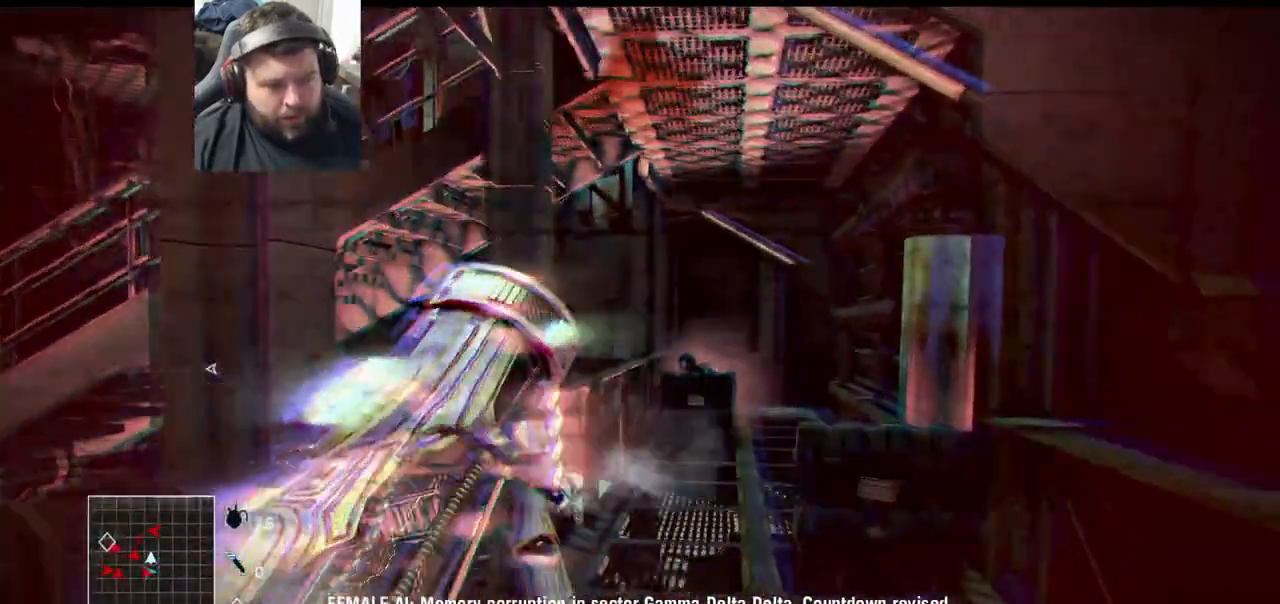
{"buttons": ["TRIANGLE"], "left_stick": "up-right", "right_stick": "center", "events": []}
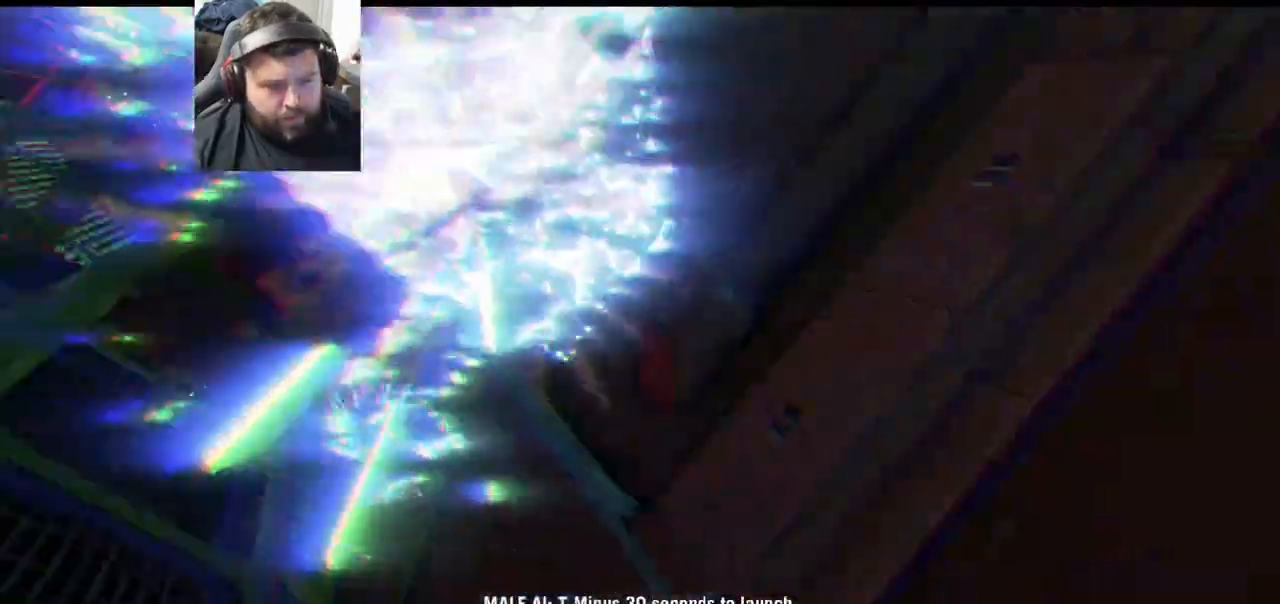
{"buttons": ["TRIANGLE"], "left_stick": "up-left", "right_stick": "center", "events": [[67, "left_stick", "up-left"]]}
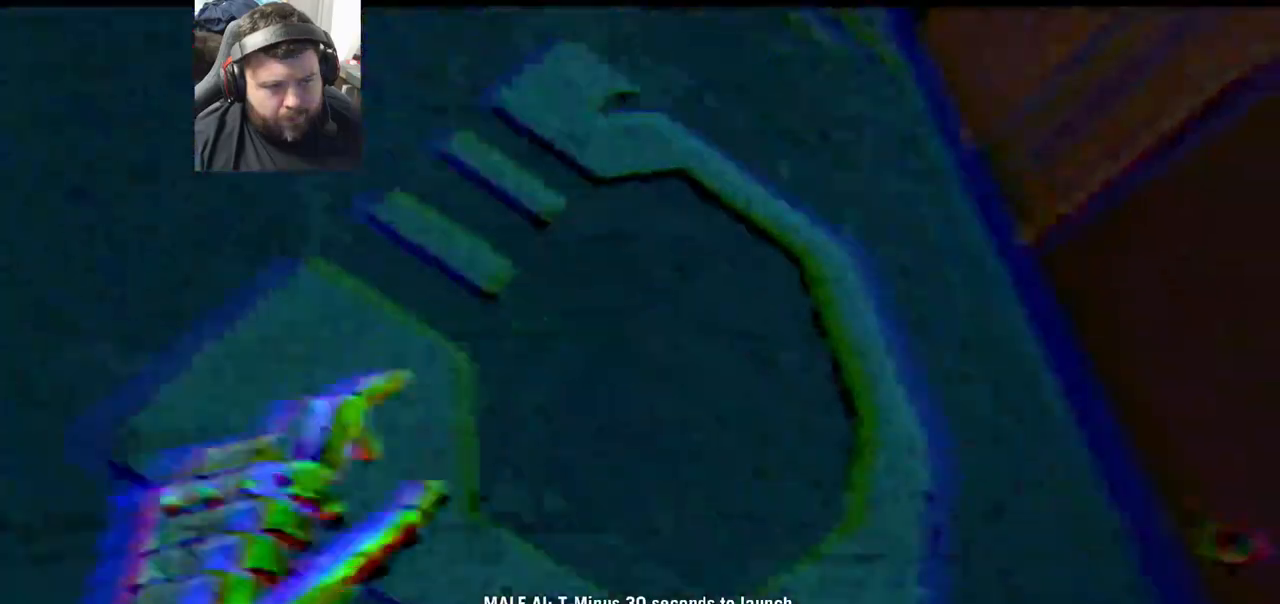
{"buttons": [], "left_stick": "center", "right_stick": "center"}
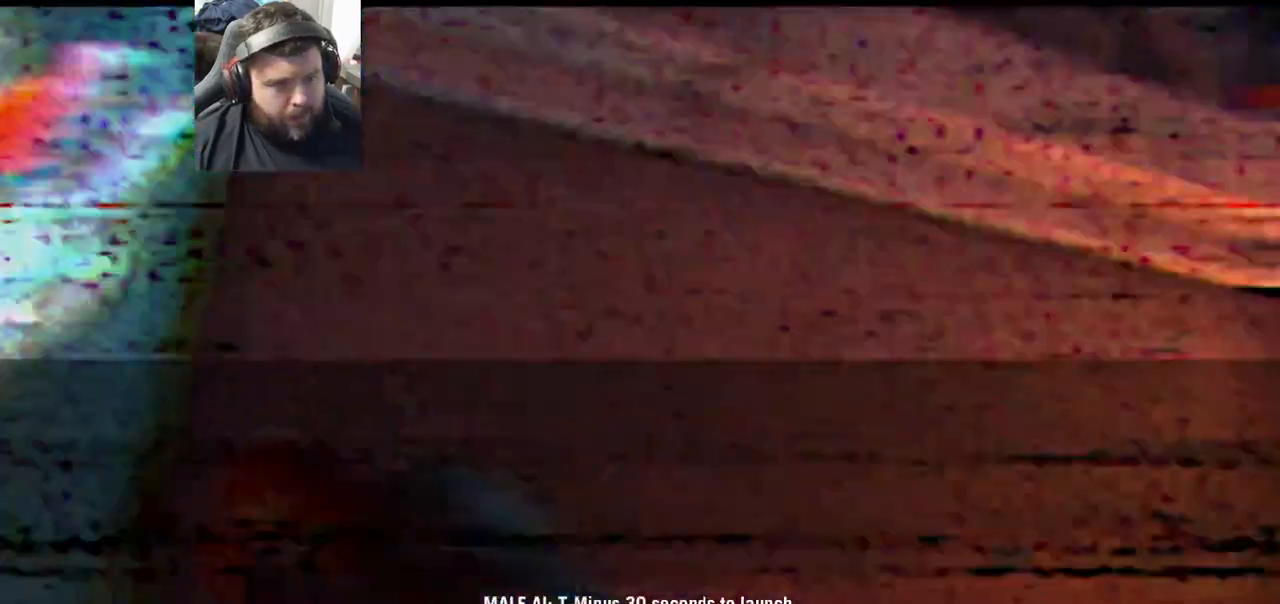
{"buttons": [], "left_stick": "center", "right_stick": "center", "events": [[83, "TRIANGLE", "down"], [500, "TRIANGLE", "up"]]}